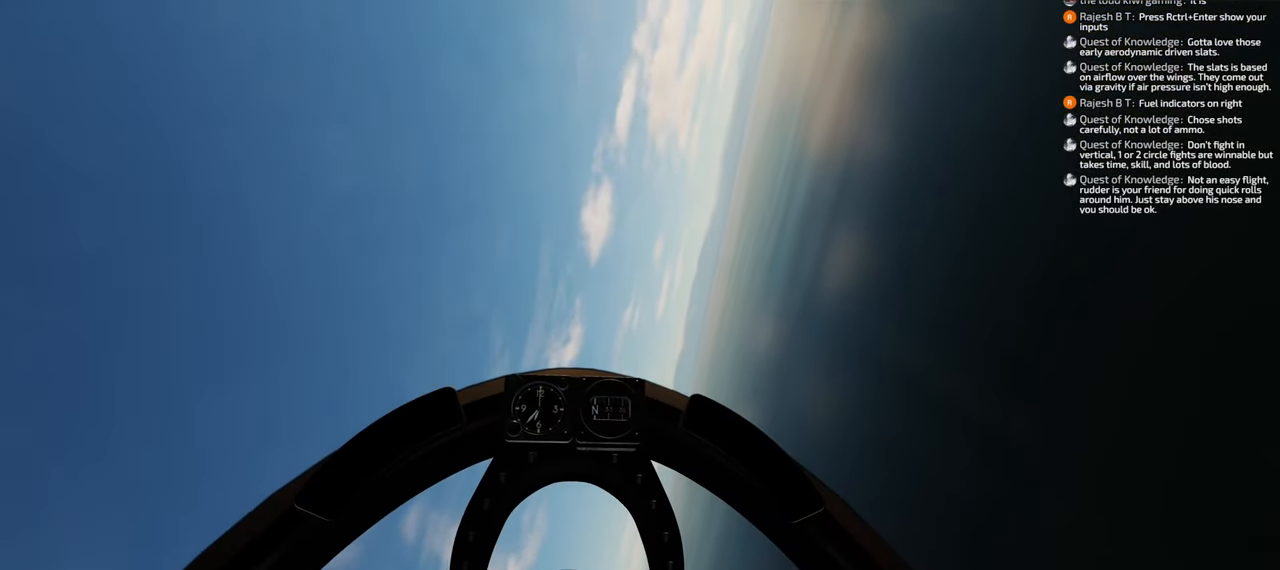
Gameplay with a controller (Xbox layout); each line is a JSON object with the inputs held at the frame after it. "events" lists button and stick changes between this image and that frame as [ms after this image, input, new state], when the widget could be followed in between. Not read: L2 R2.
{"buttons": [], "left_stick": "down", "right_stick": "center", "events": []}
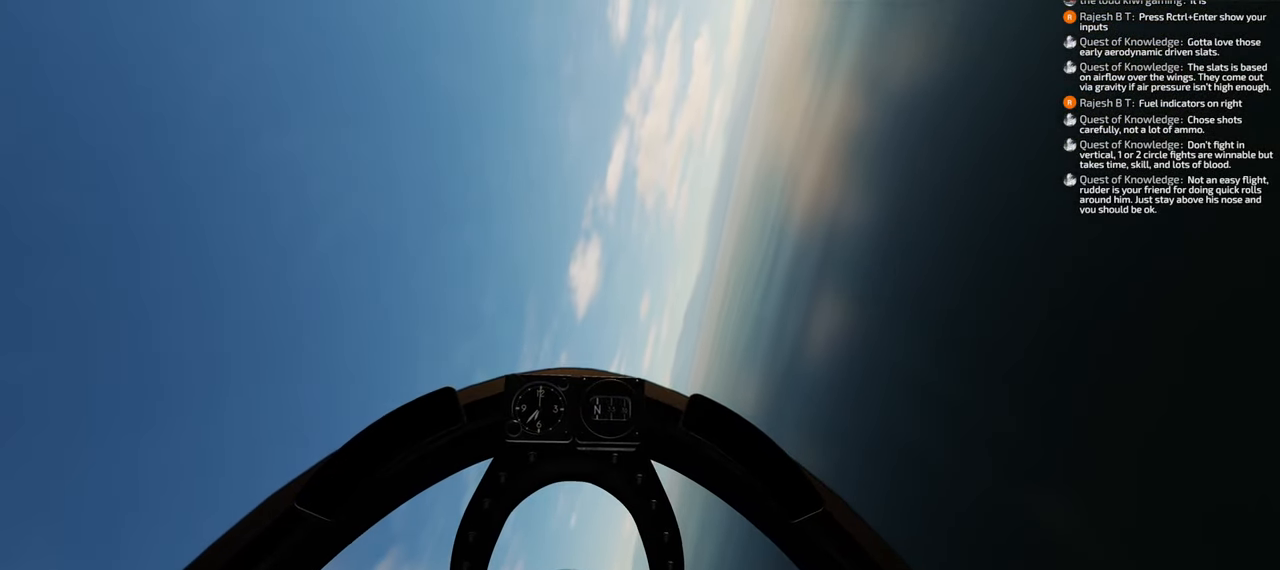
{"buttons": [], "left_stick": "down", "right_stick": "center", "events": []}
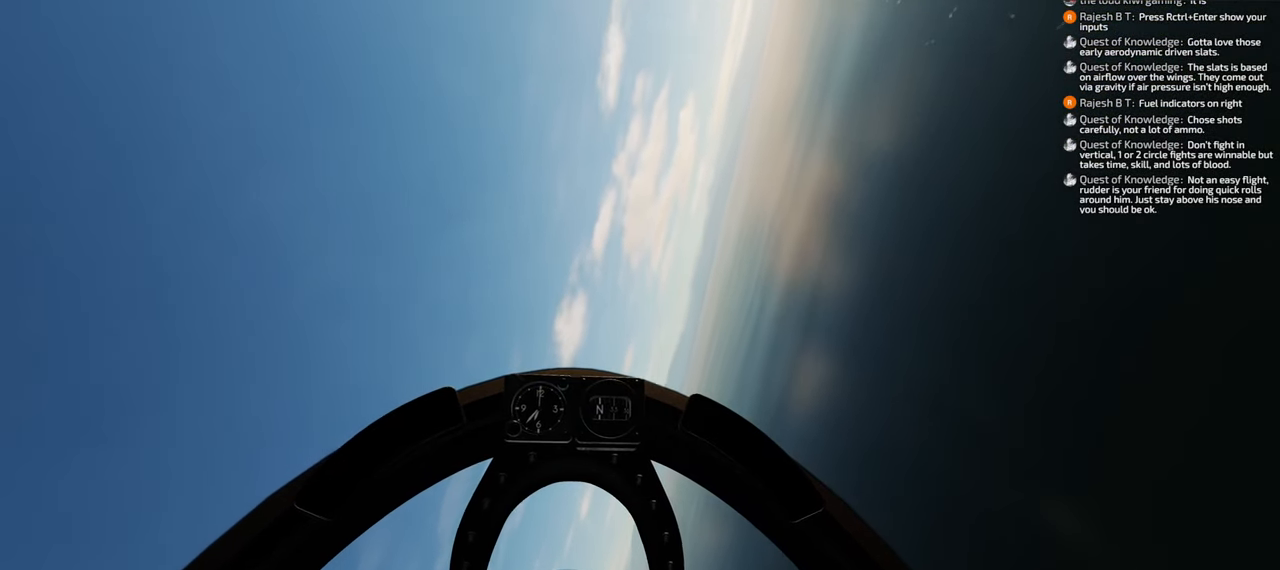
{"buttons": [], "left_stick": "down", "right_stick": "center", "events": []}
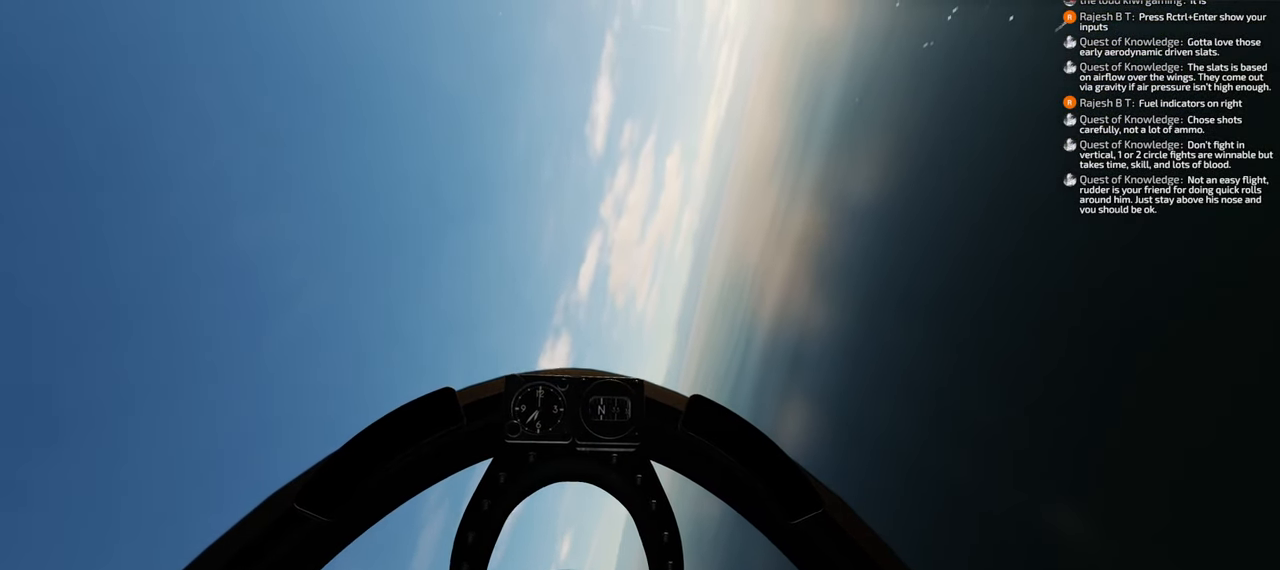
{"buttons": [], "left_stick": "down", "right_stick": "center", "events": []}
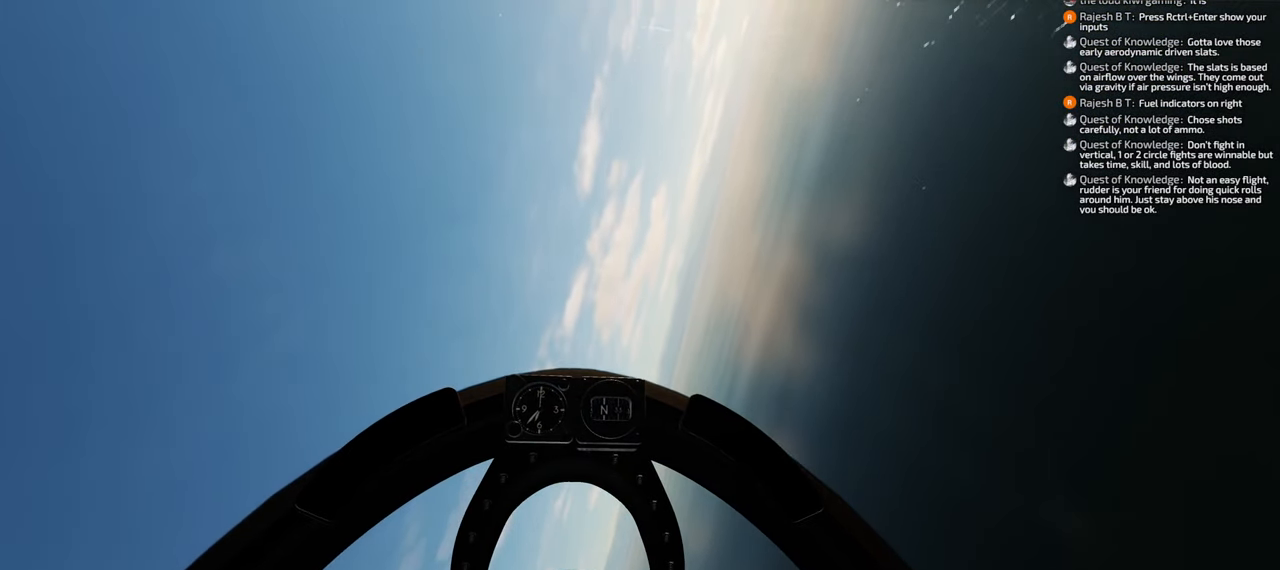
{"buttons": [], "left_stick": "down", "right_stick": "up", "events": [[233, "right_stick", "up"]]}
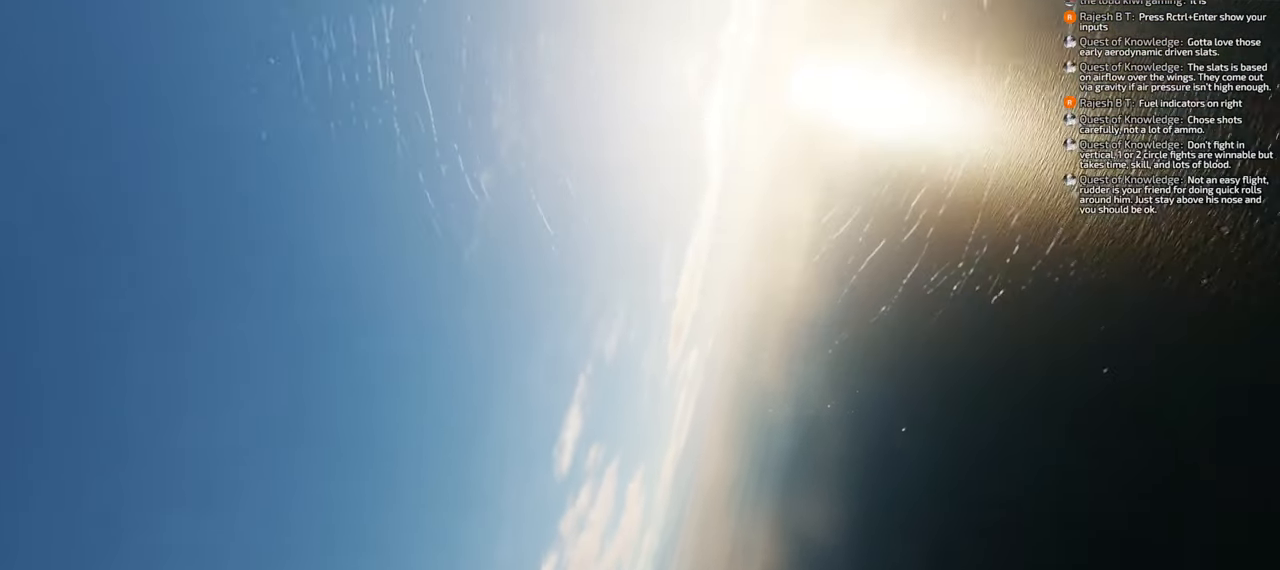
{"buttons": [], "left_stick": "down", "right_stick": "center", "events": [[233, "right_stick", "center"]]}
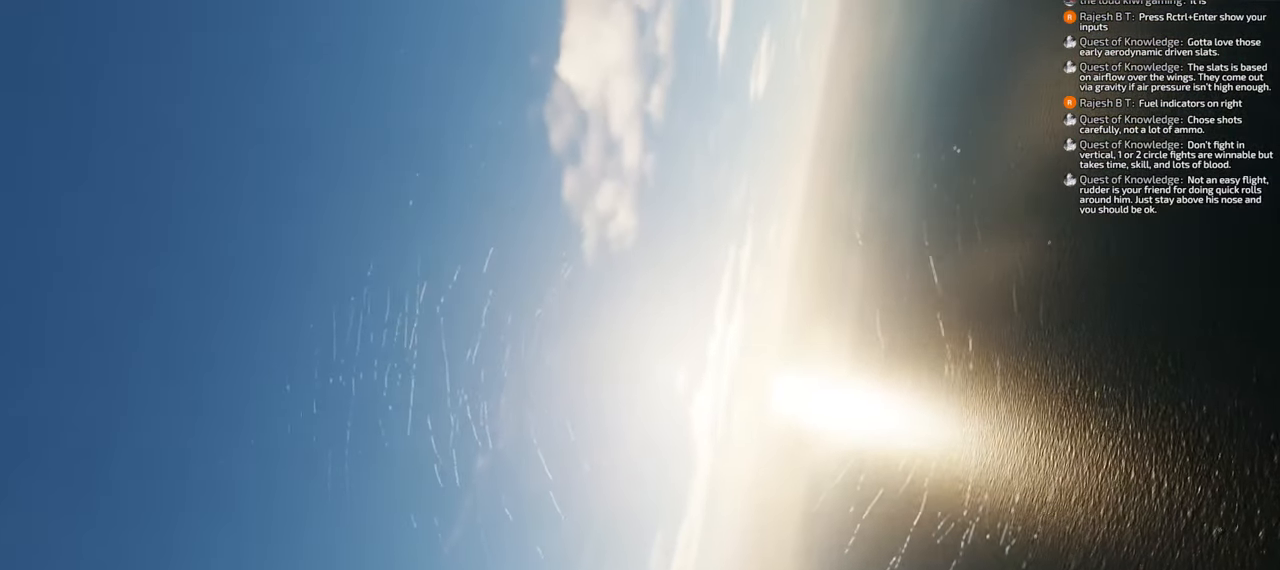
{"buttons": [], "left_stick": "down", "right_stick": "center", "events": [[50, "right_stick", "up"], [500, "right_stick", "center"]]}
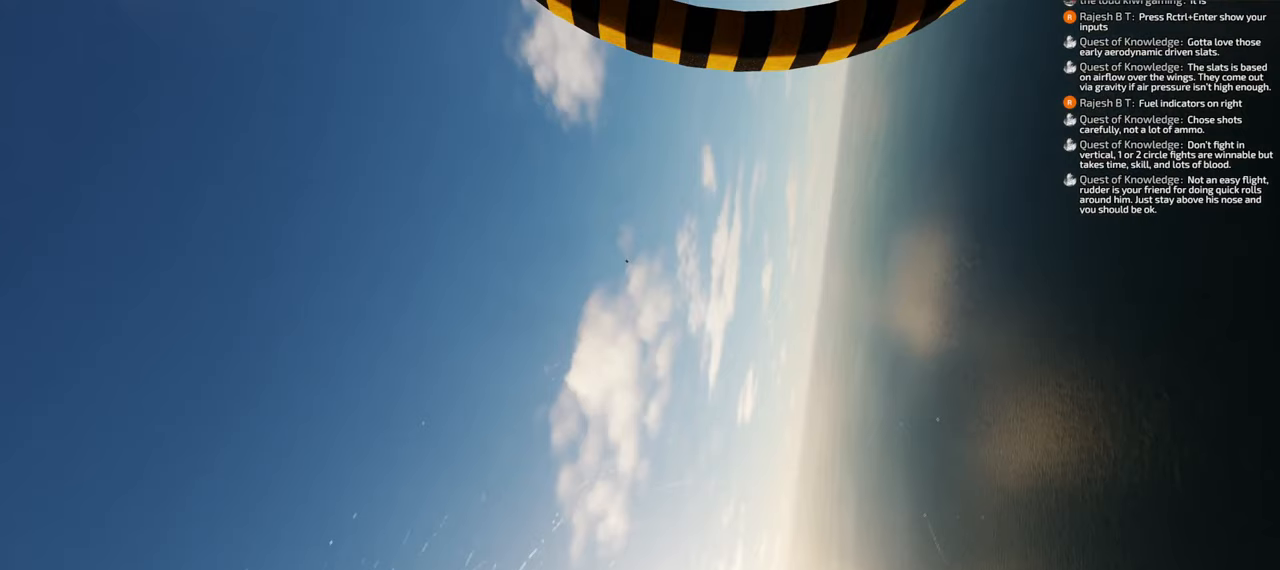
{"buttons": [], "left_stick": "down", "right_stick": "center", "events": []}
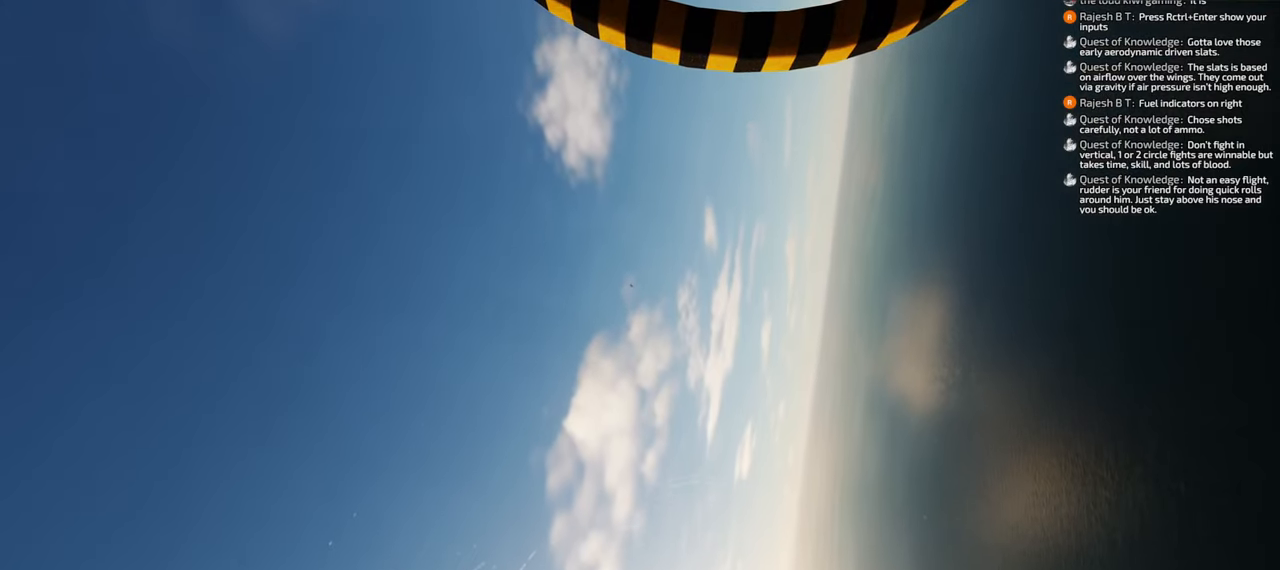
{"buttons": [], "left_stick": "down", "right_stick": "center", "events": []}
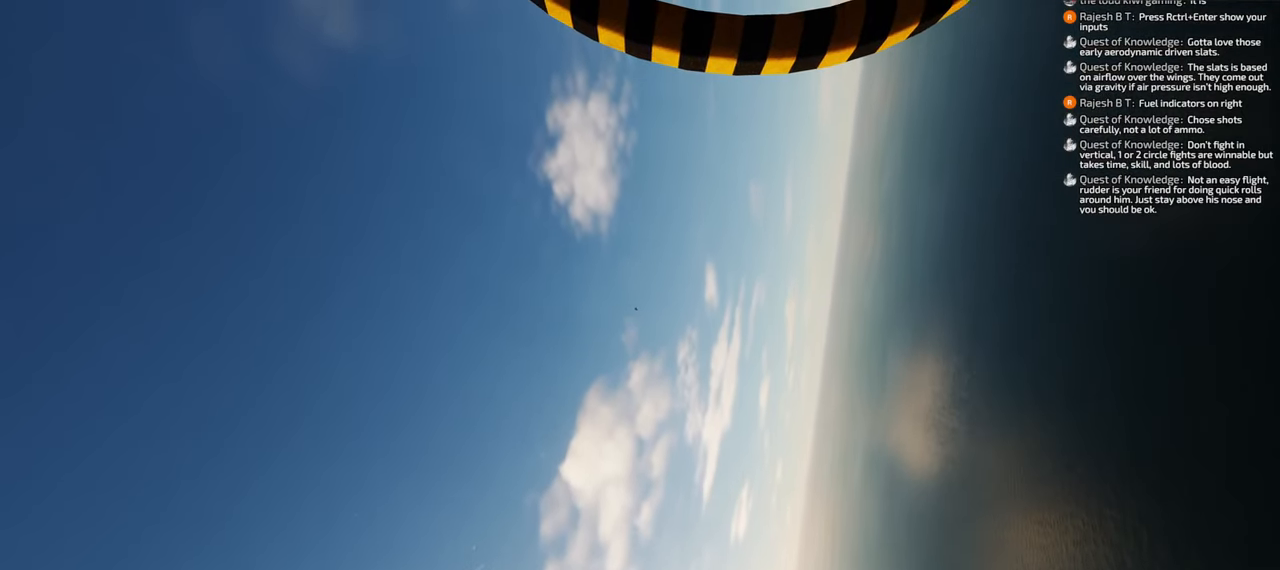
{"buttons": [], "left_stick": "down", "right_stick": "center", "events": []}
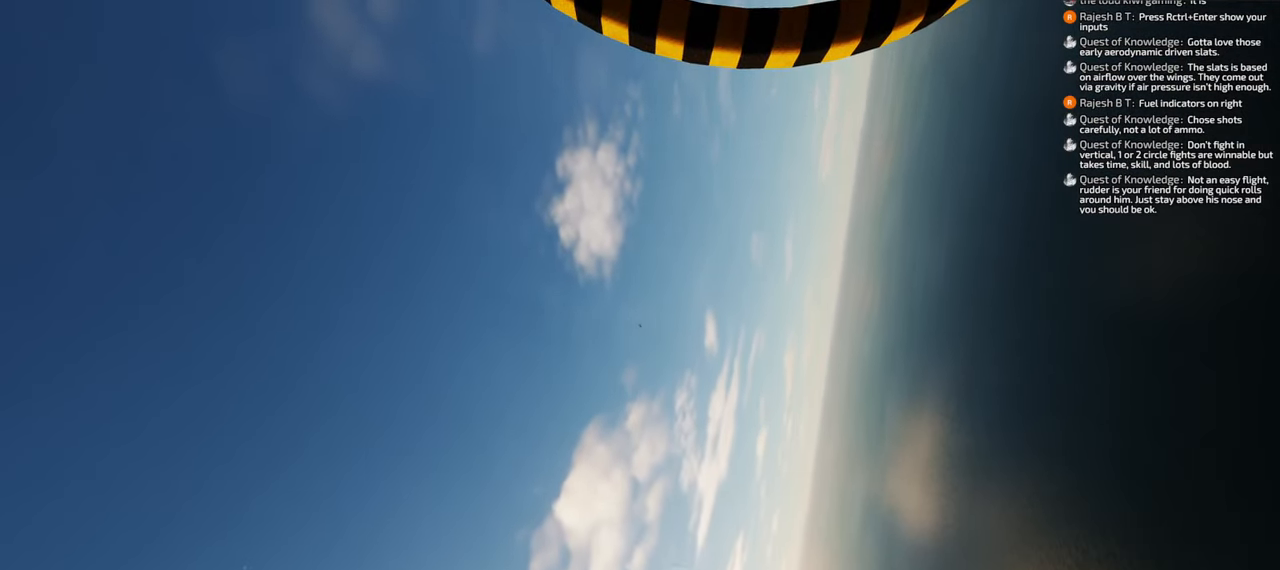
{"buttons": [], "left_stick": "down", "right_stick": "center", "events": []}
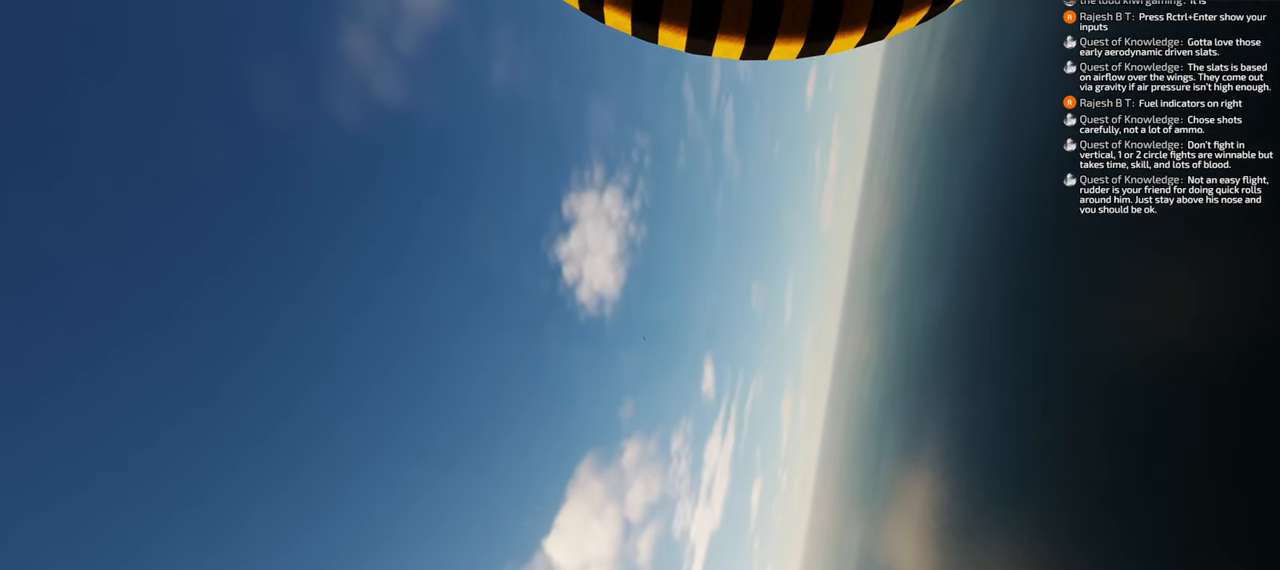
{"buttons": [], "left_stick": "down", "right_stick": "center", "events": []}
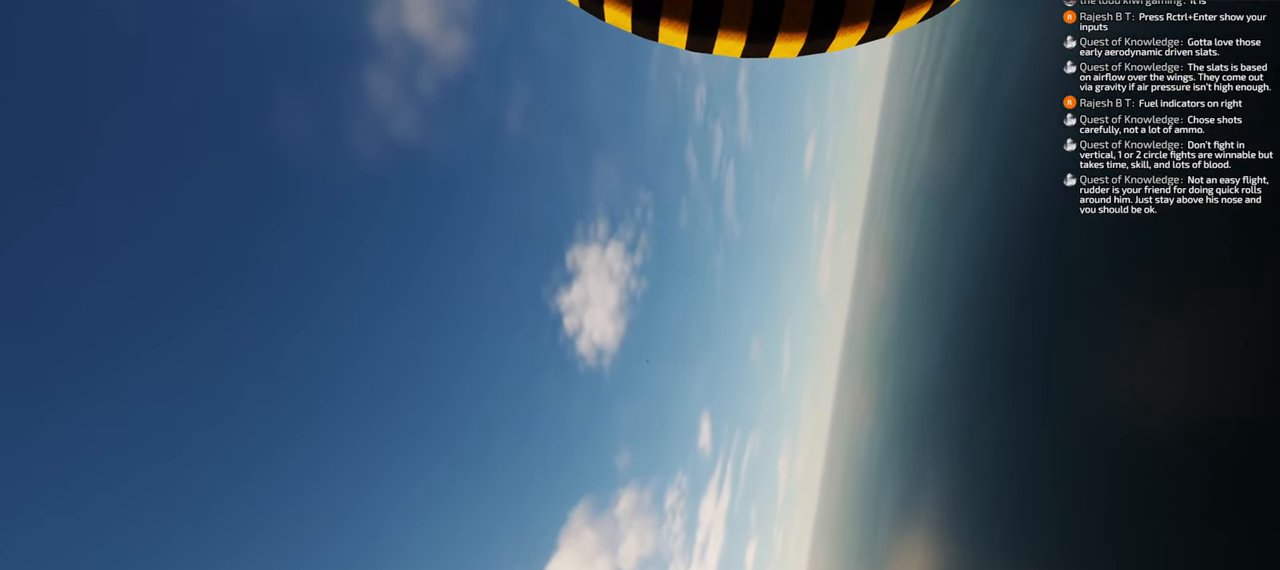
{"buttons": [], "left_stick": "down", "right_stick": "down", "events": [[50, "right_stick", "down"]]}
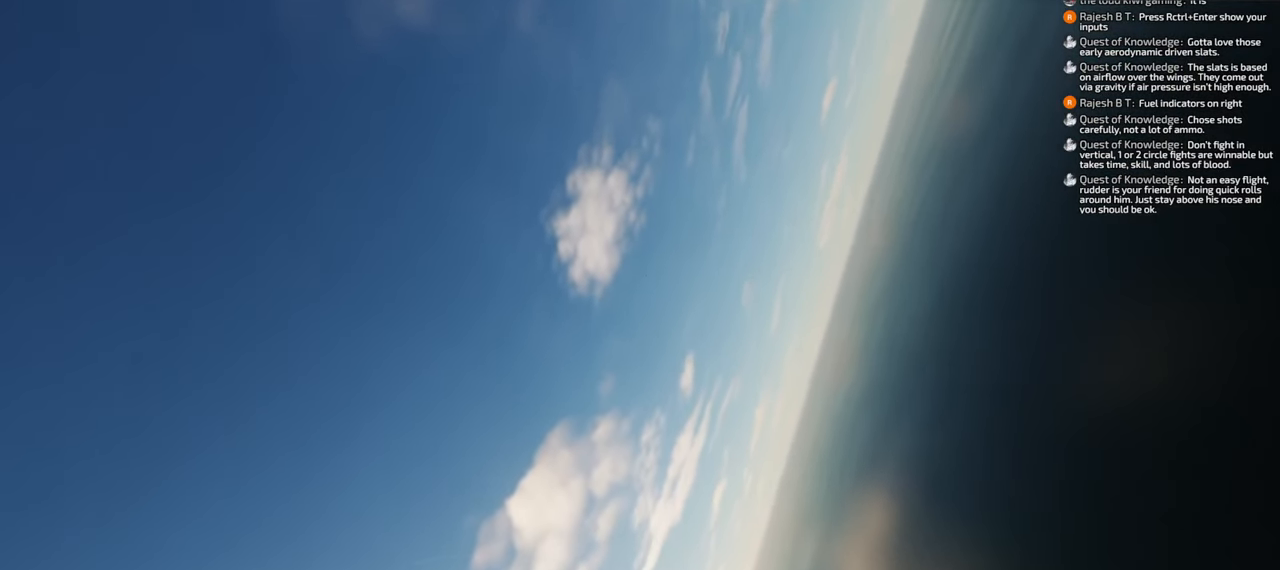
{"buttons": [], "left_stick": "down", "right_stick": "center", "events": [[200, "right_stick", "center"]]}
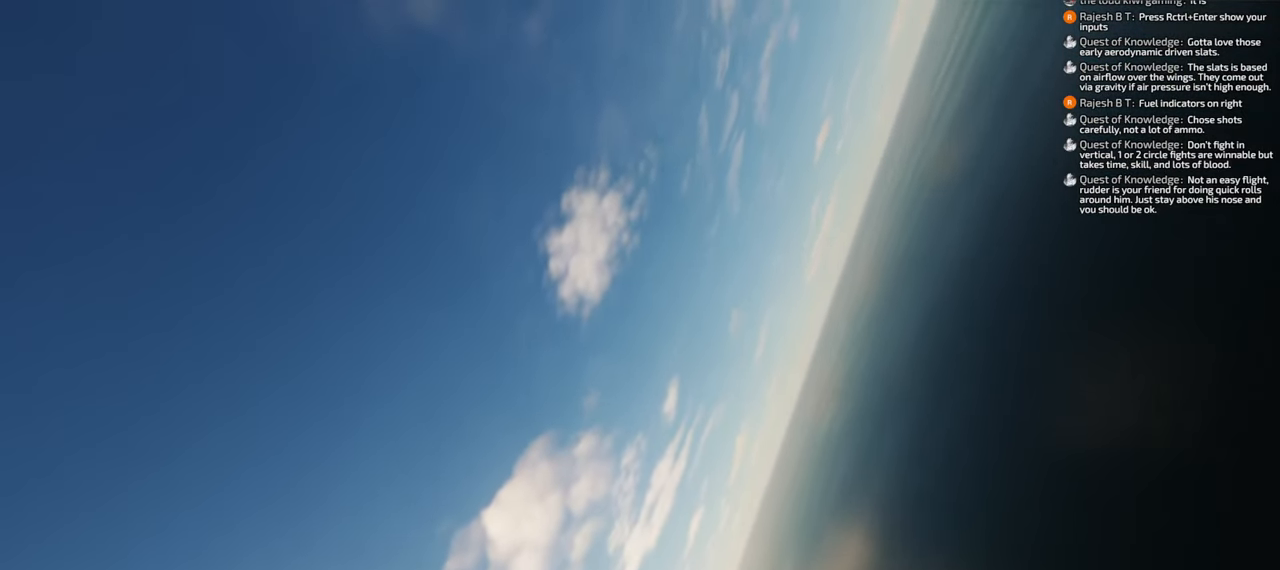
{"buttons": [], "left_stick": "down", "right_stick": "down", "events": [[100, "right_stick", "down"]]}
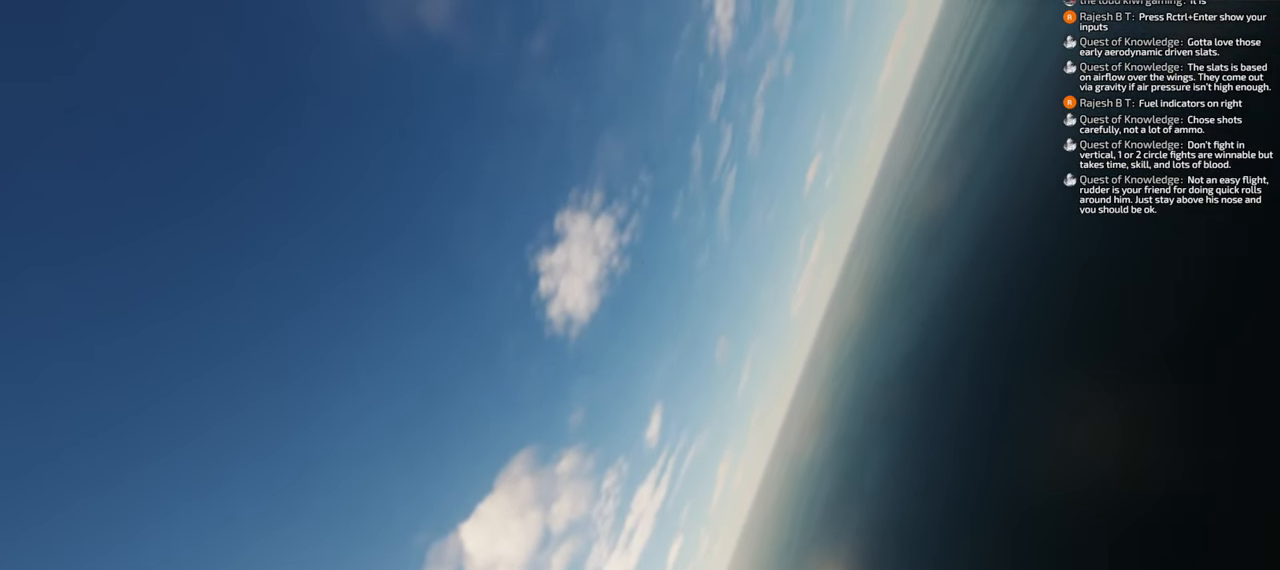
{"buttons": [], "left_stick": "down", "right_stick": "center", "events": [[183, "right_stick", "center"]]}
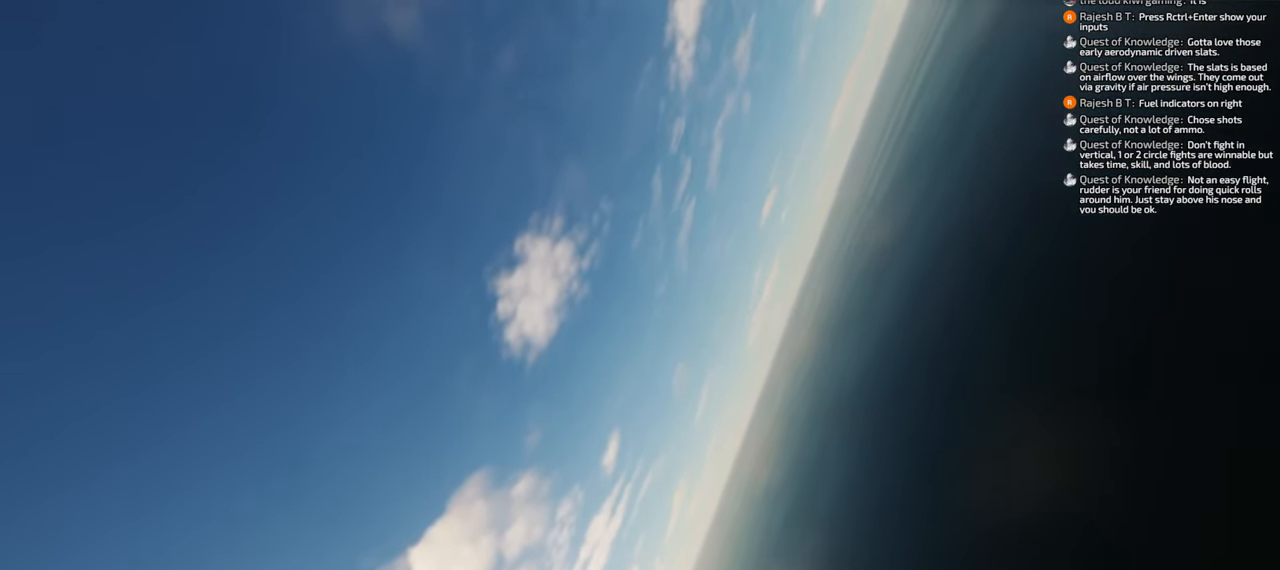
{"buttons": [], "left_stick": "down", "right_stick": "center", "events": []}
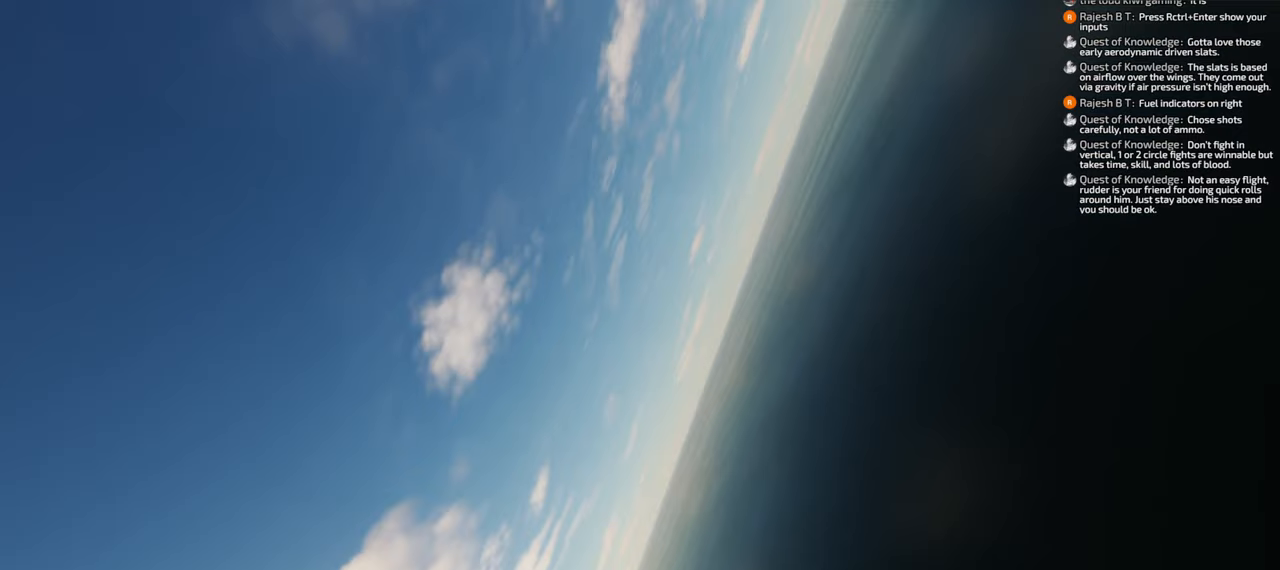
{"buttons": [], "left_stick": "down", "right_stick": "down", "events": [[33, "right_stick", "down"]]}
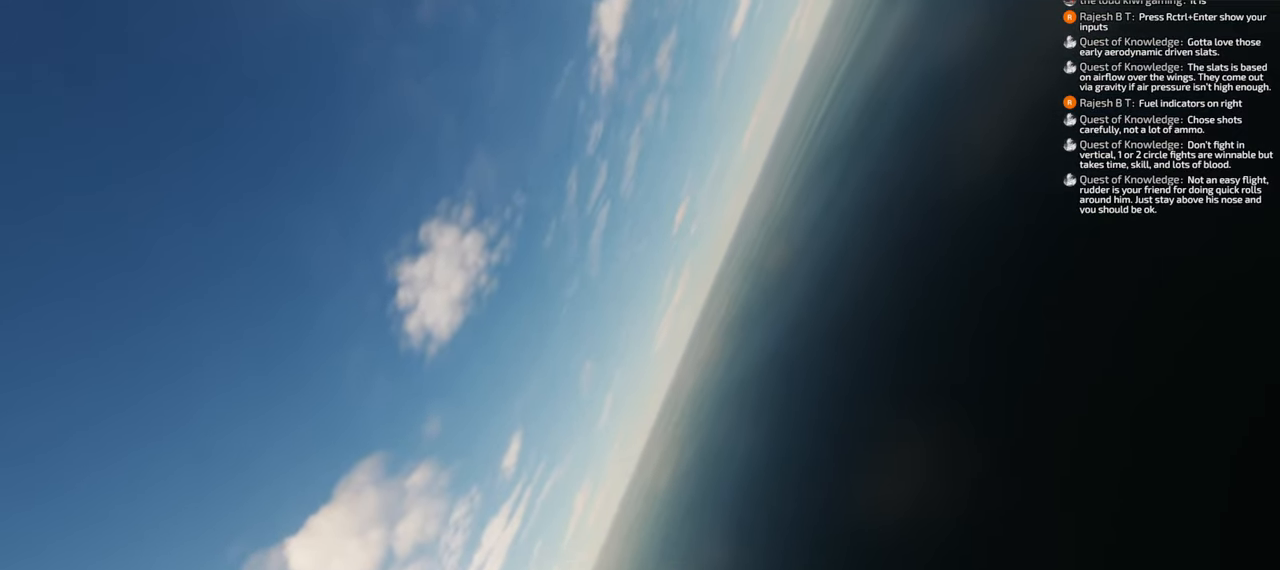
{"buttons": [], "left_stick": "down", "right_stick": "down", "events": [[183, "right_stick", "center"], [350, "right_stick", "down"]]}
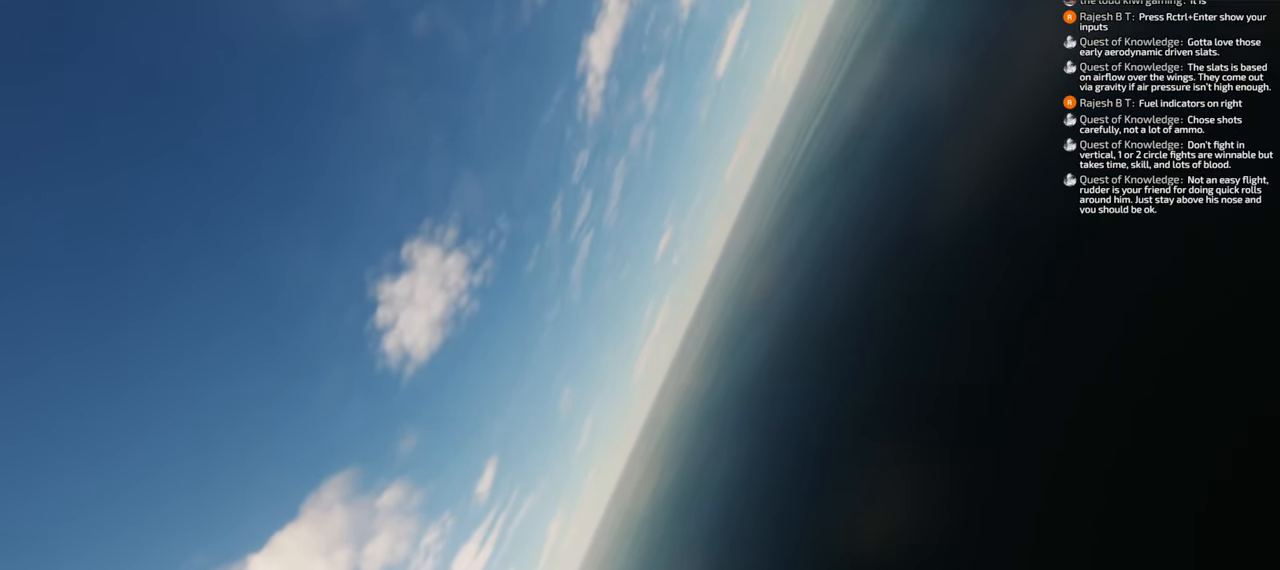
{"buttons": [], "left_stick": "down", "right_stick": "down", "events": []}
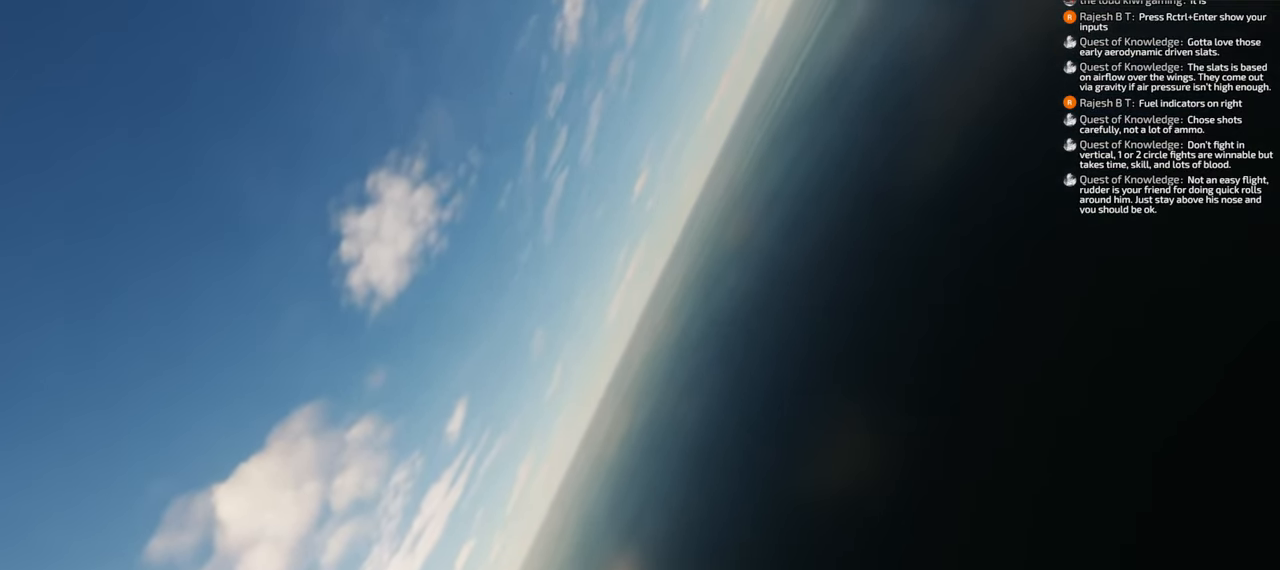
{"buttons": [], "left_stick": "down", "right_stick": "center", "events": [[100, "right_stick", "center"]]}
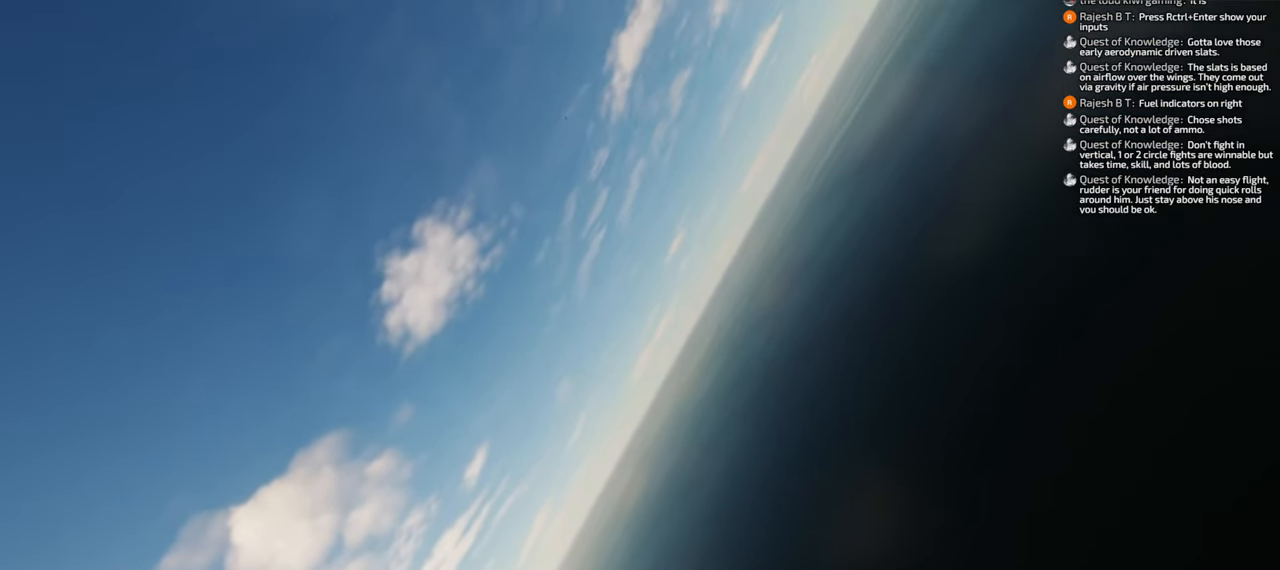
{"buttons": [], "left_stick": "down", "right_stick": "center", "events": []}
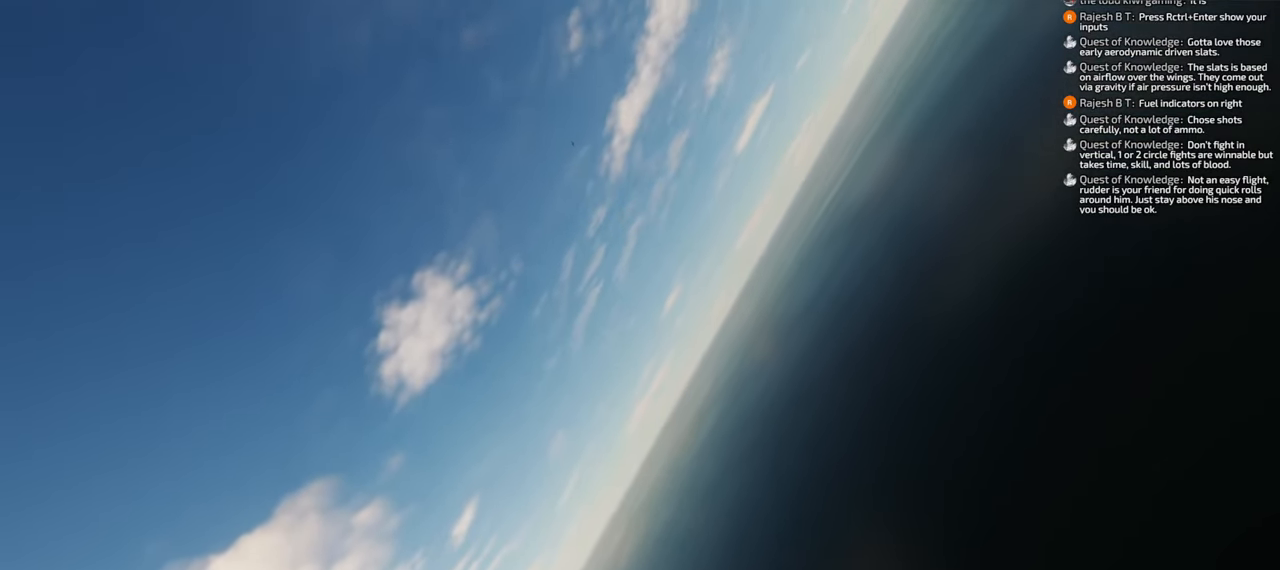
{"buttons": [], "left_stick": "down", "right_stick": "center", "events": []}
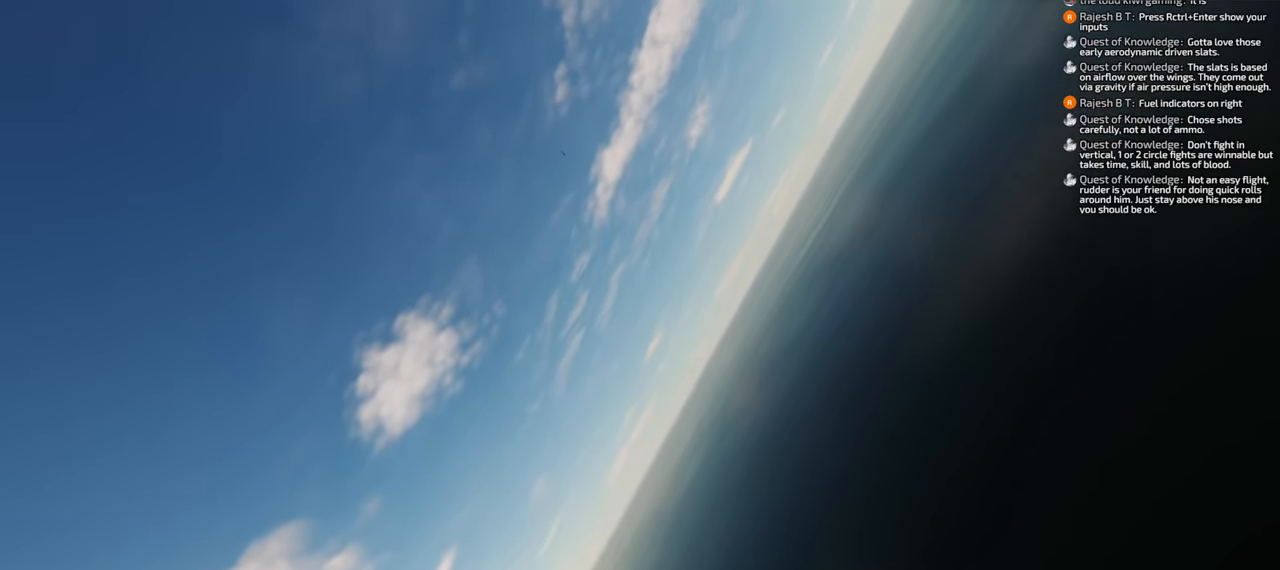
{"buttons": [], "left_stick": "down", "right_stick": "center", "events": []}
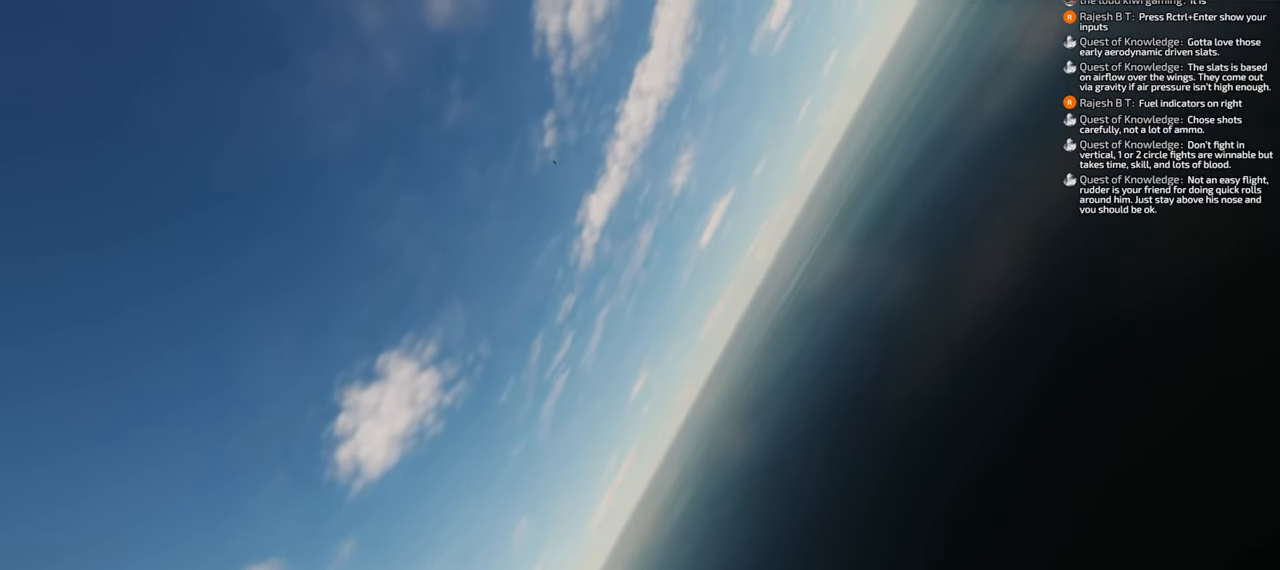
{"buttons": [], "left_stick": "down", "right_stick": "center", "events": []}
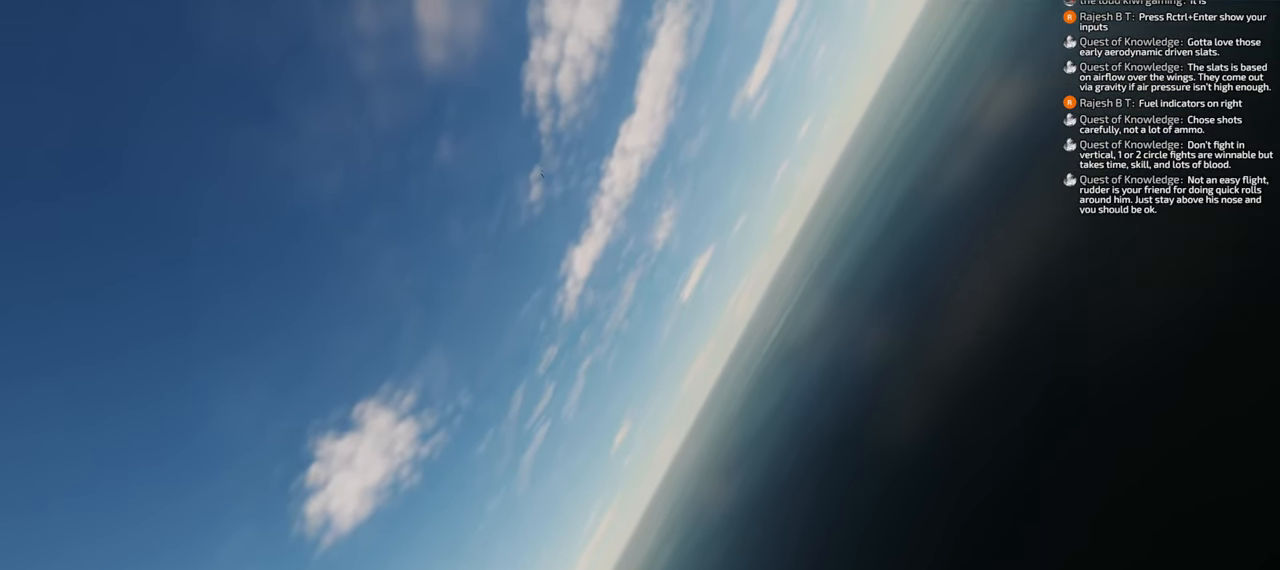
{"buttons": [], "left_stick": "down", "right_stick": "center", "events": []}
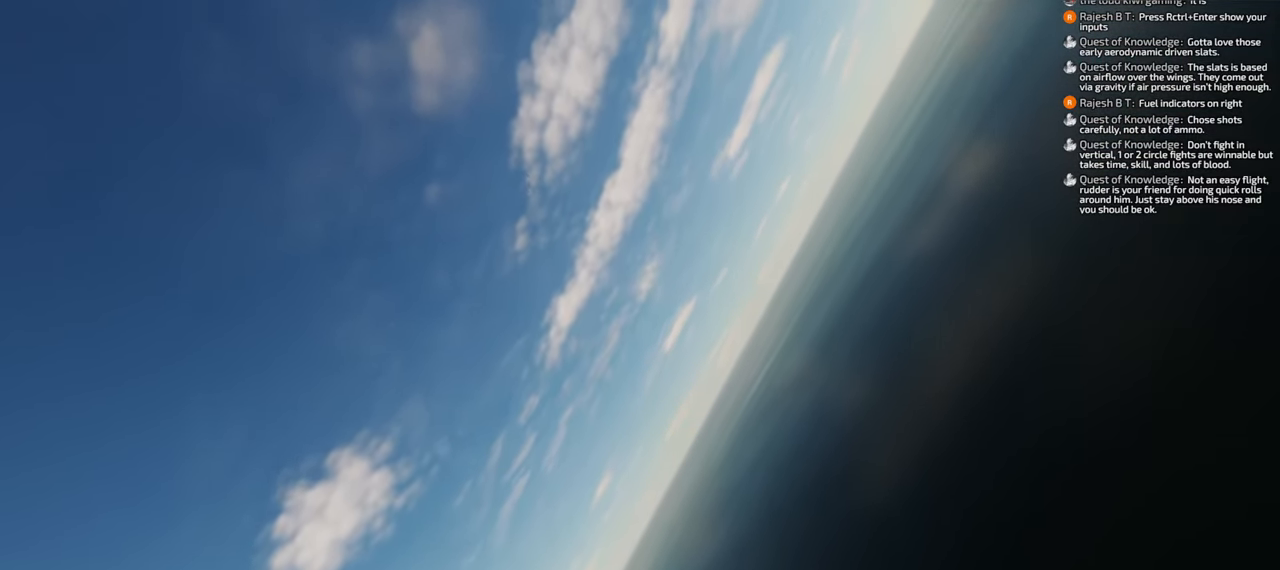
{"buttons": [], "left_stick": "down", "right_stick": "center", "events": []}
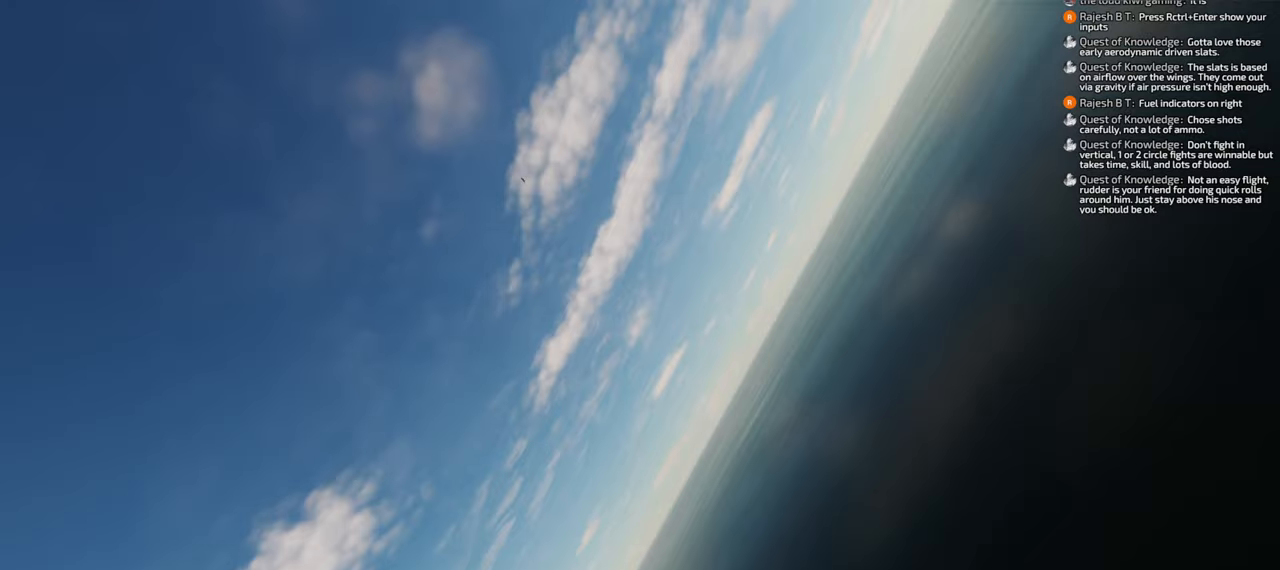
{"buttons": [], "left_stick": "center", "right_stick": "down-left", "events": [[83, "left_stick", "down-left"], [383, "right_stick", "down-left"], [400, "left_stick", "center"]]}
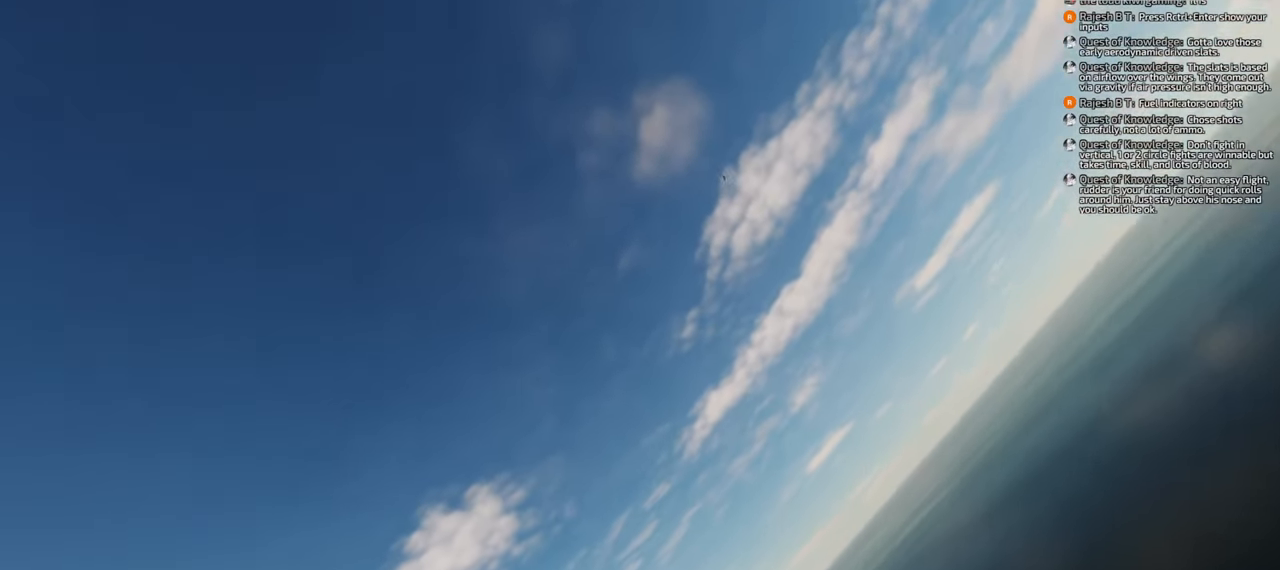
{"buttons": [], "left_stick": "center", "right_stick": "down", "events": [[217, "right_stick", "down"]]}